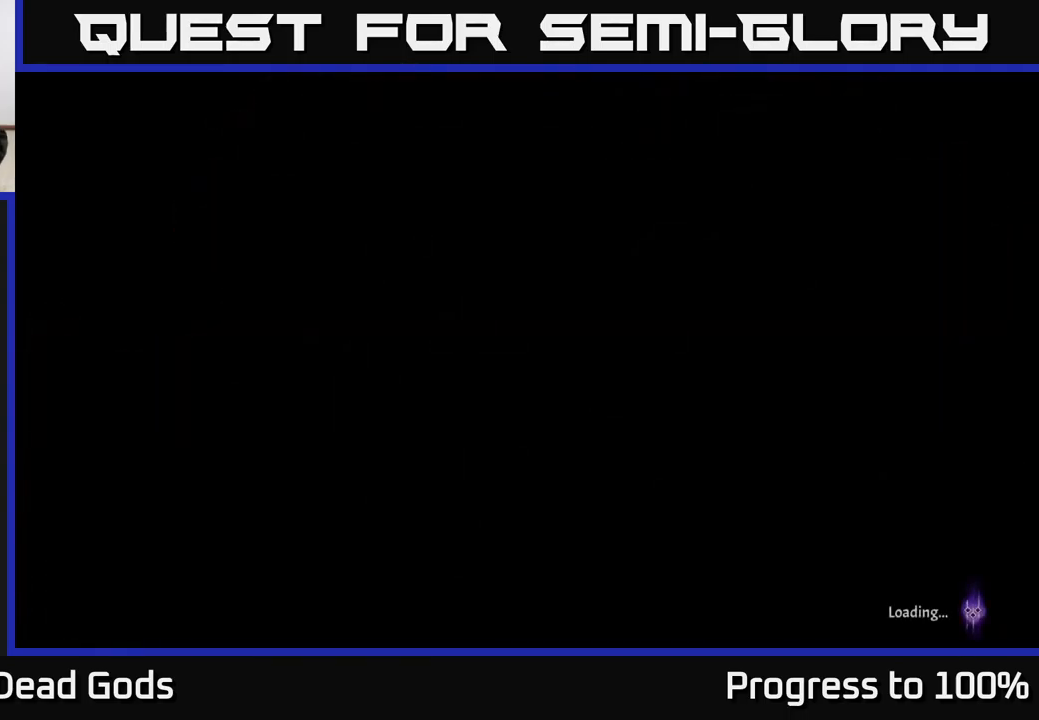
Gameplay with a controller (Xbox layout); each line is a JSON object with the inputs held at the frame after it. "events" lists button and stick changes between this image and that frame as [ms after this image, input, new state], when the widget could be followed in between.
{"buttons": [], "left_stick": "center", "right_stick": "center", "events": []}
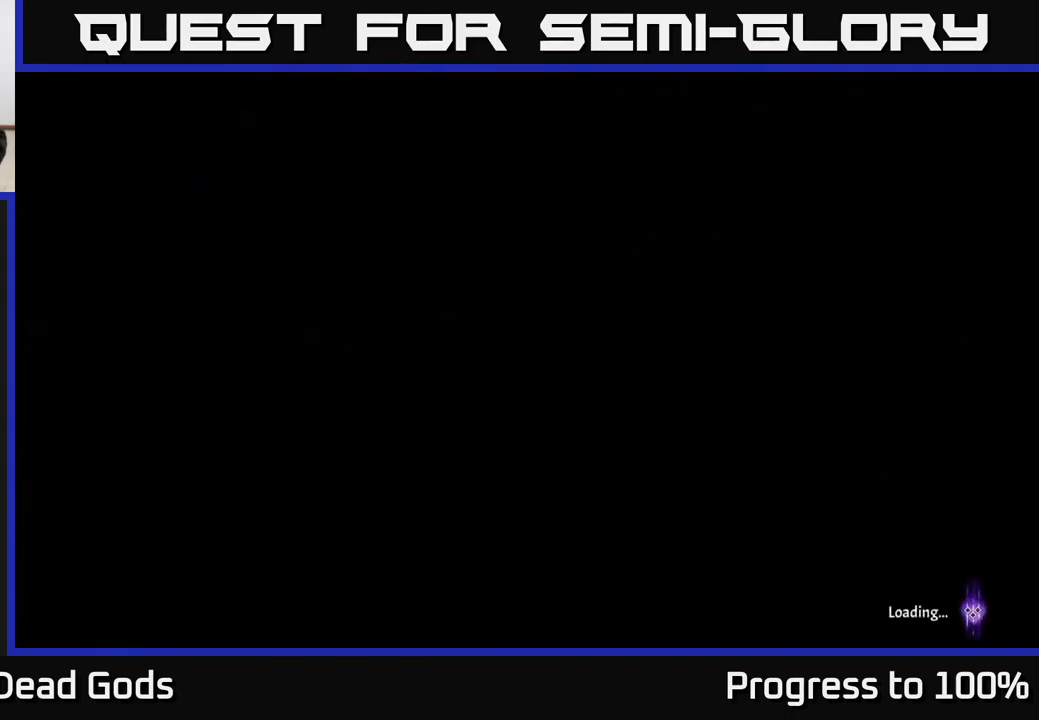
{"buttons": [], "left_stick": "center", "right_stick": "center", "events": []}
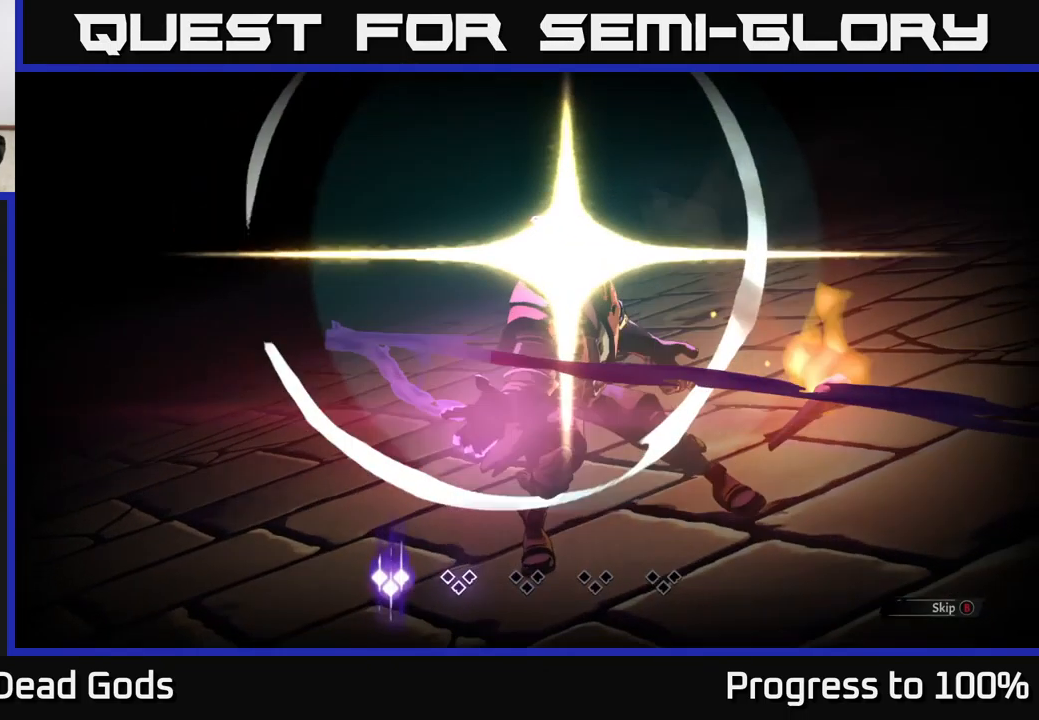
{"buttons": ["B"], "left_stick": "center", "right_stick": "center", "events": [[483, "B", "down"]]}
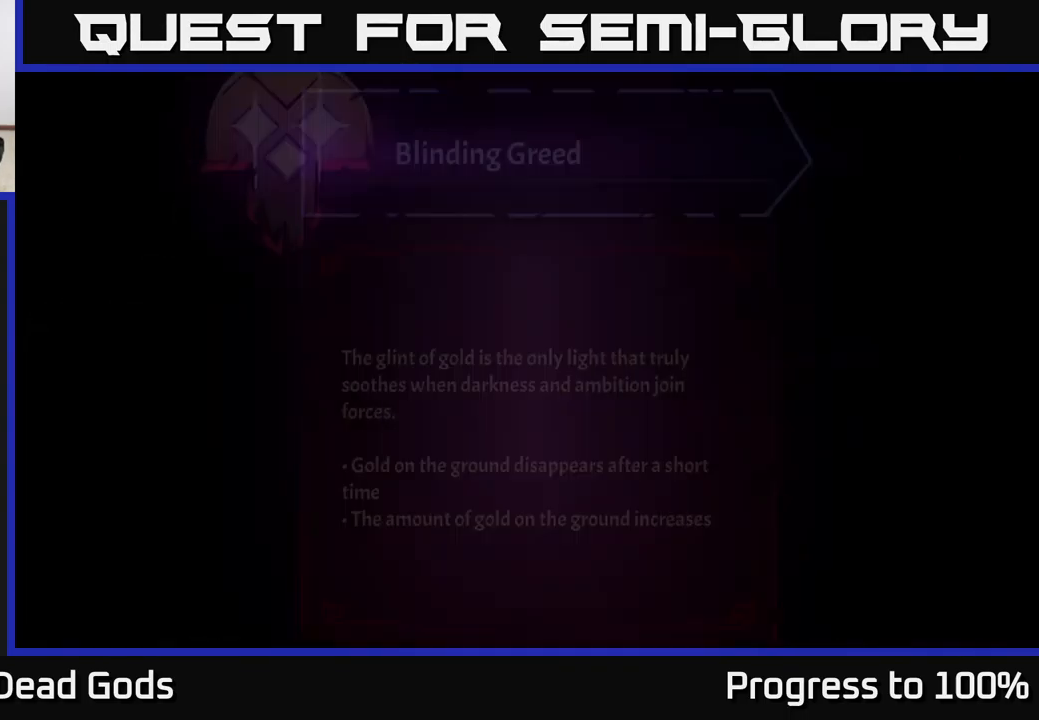
{"buttons": [], "left_stick": "center", "right_stick": "center", "events": [[50, "B", "up"]]}
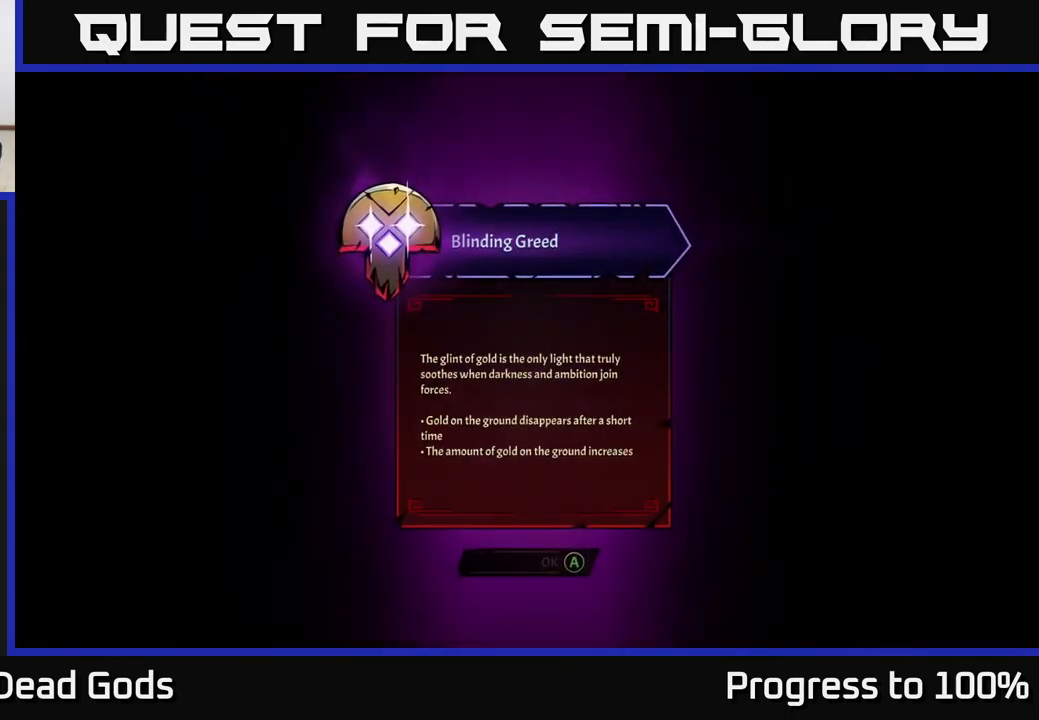
{"buttons": [], "left_stick": "center", "right_stick": "center", "events": []}
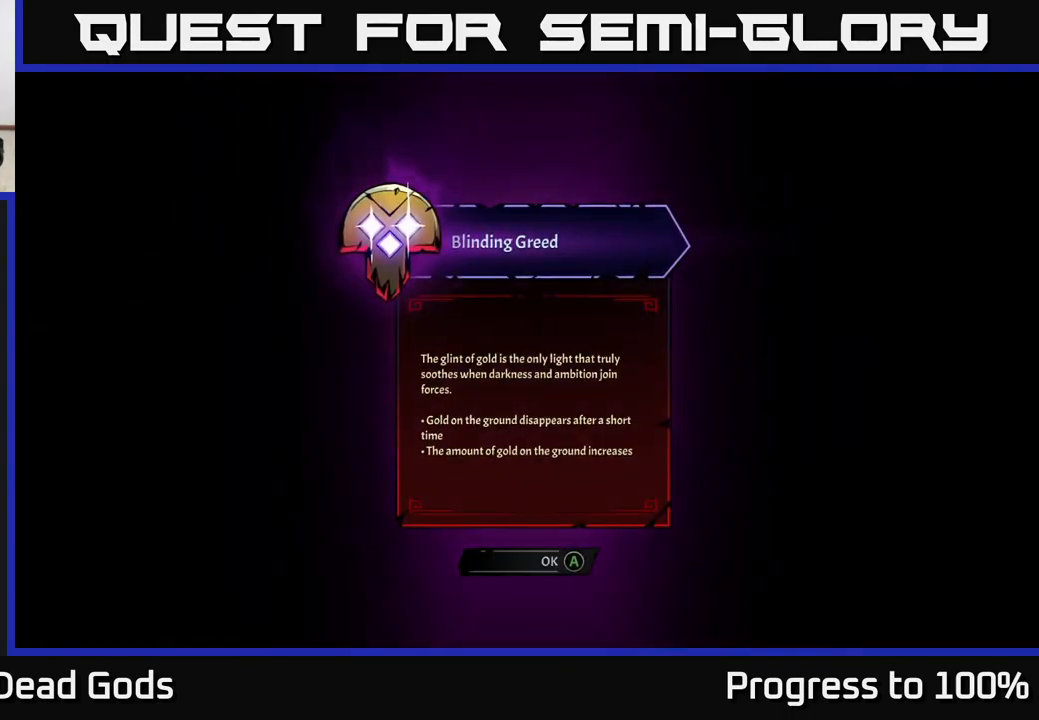
{"buttons": [], "left_stick": "center", "right_stick": "center", "events": []}
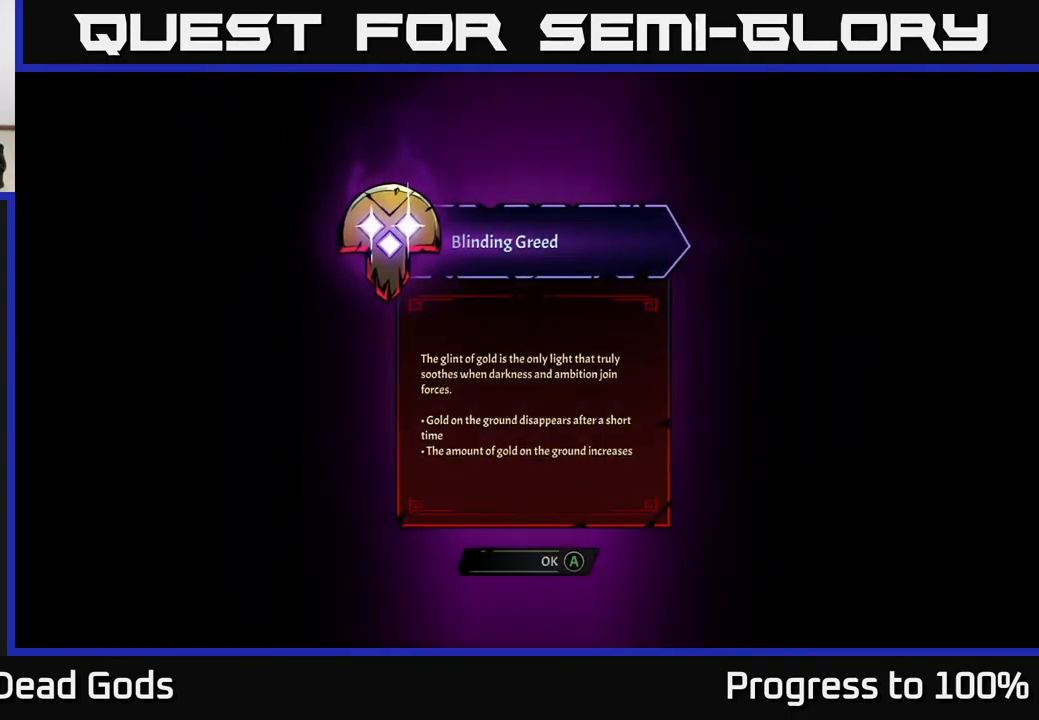
{"buttons": [], "left_stick": "center", "right_stick": "center", "events": [[50, "A", "down"], [167, "A", "up"]]}
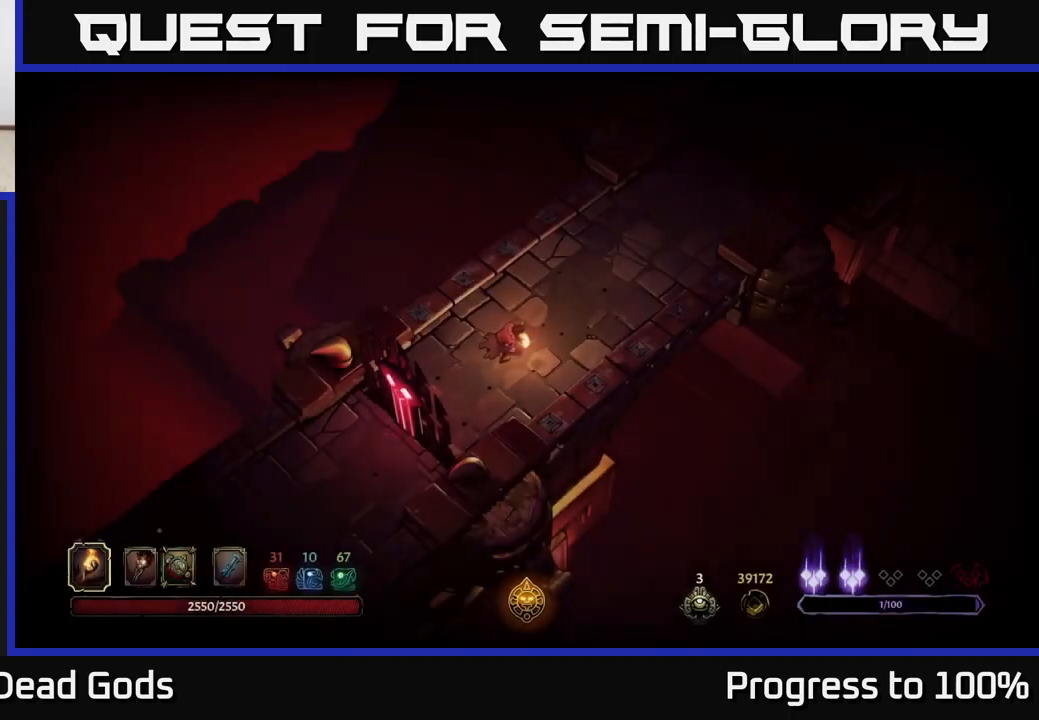
{"buttons": [], "left_stick": "up-right", "right_stick": "center", "events": [[283, "left_stick", "up-right"]]}
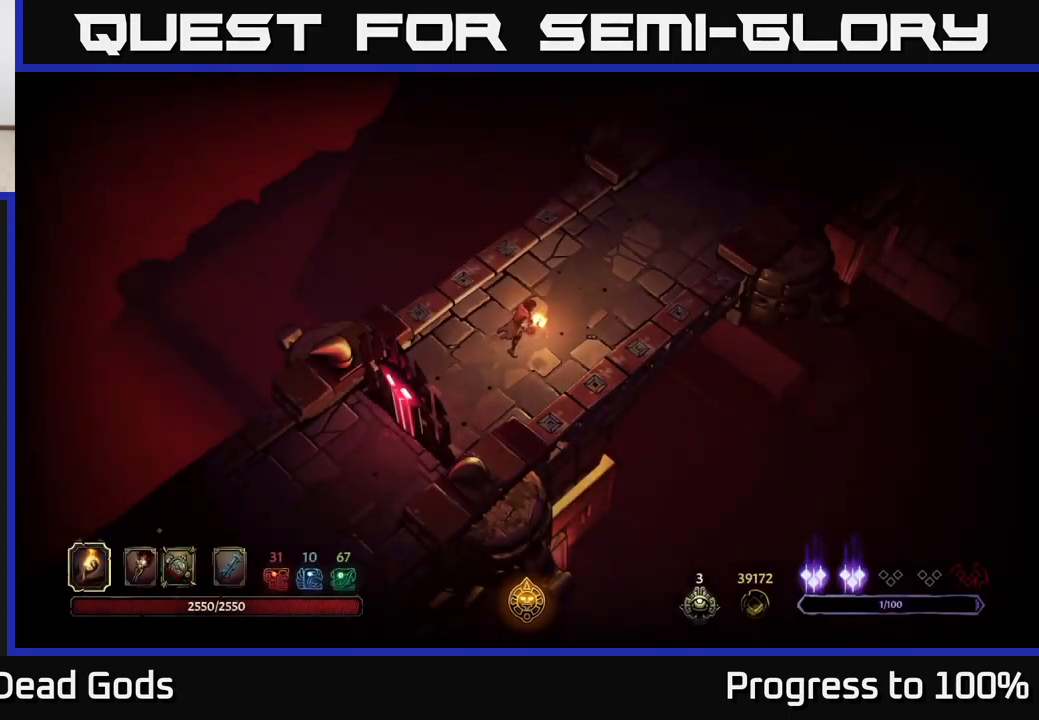
{"buttons": [], "left_stick": "up-right", "right_stick": "center", "events": []}
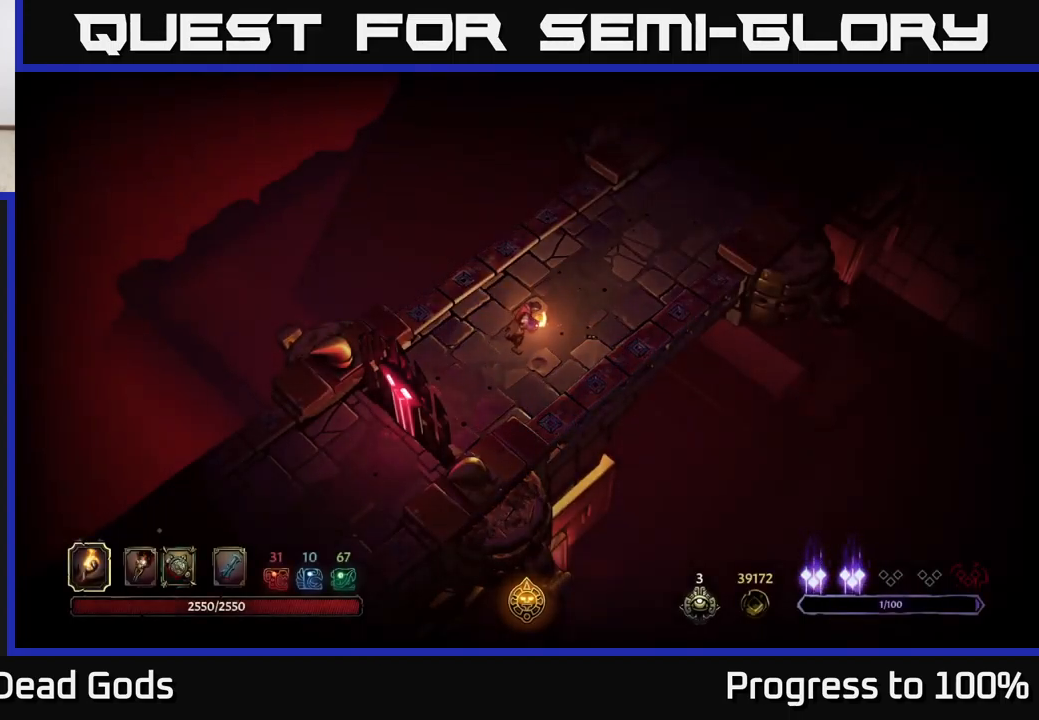
{"buttons": [], "left_stick": "up-right", "right_stick": "center", "events": []}
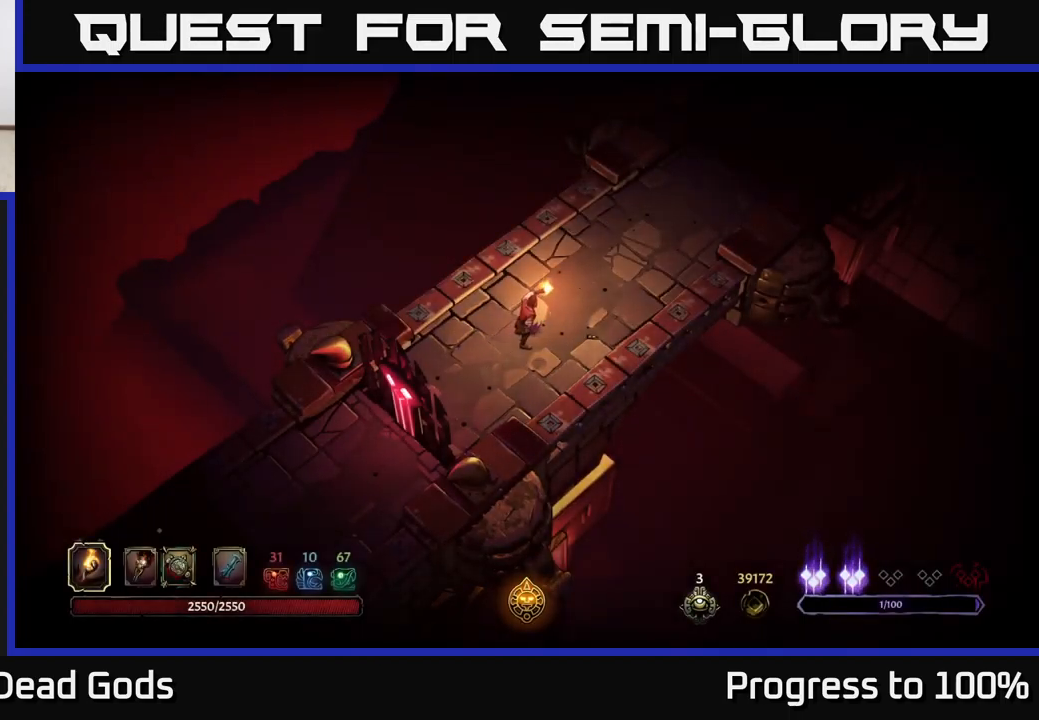
{"buttons": [], "left_stick": "up-right", "right_stick": "center", "events": []}
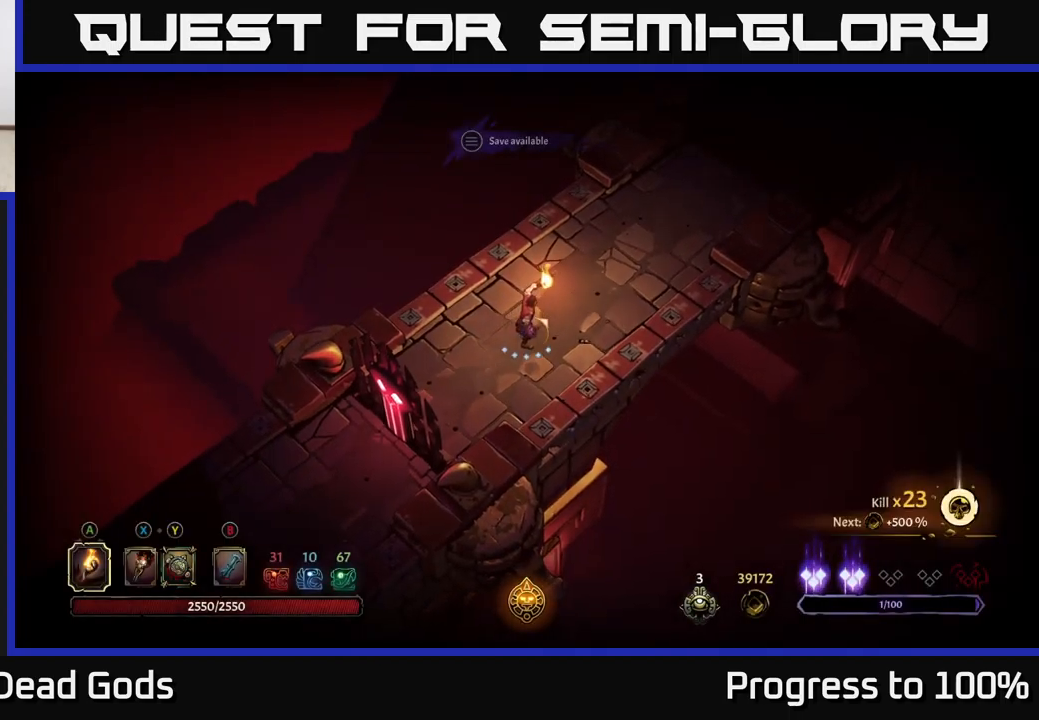
{"buttons": [], "left_stick": "up-right", "right_stick": "center", "events": []}
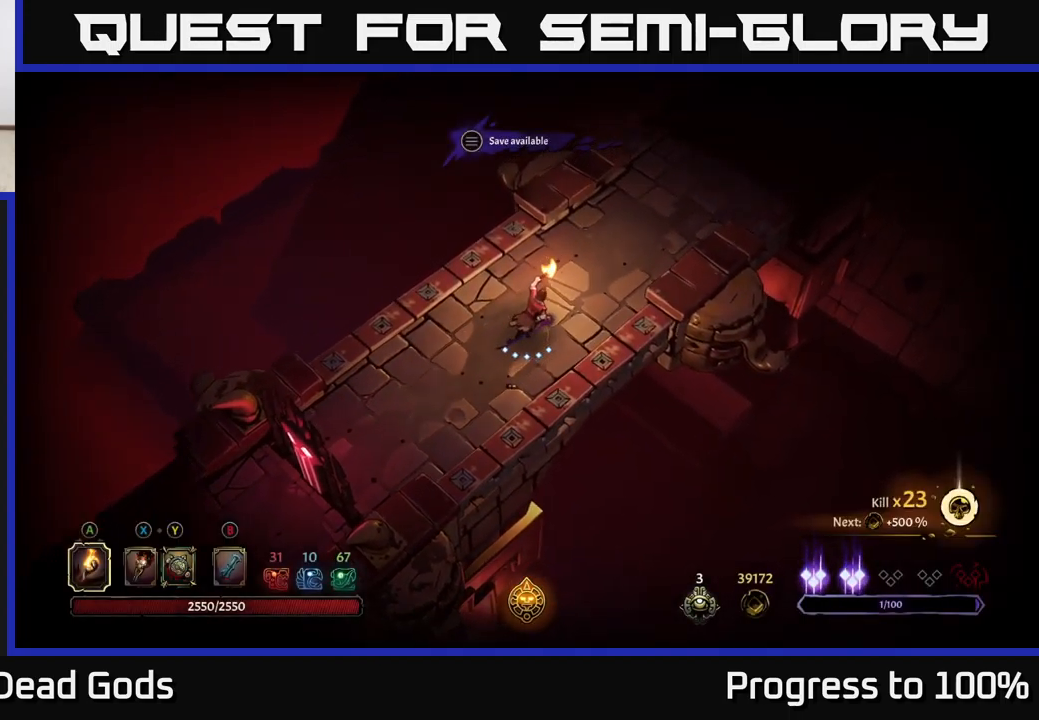
{"buttons": ["R2"], "left_stick": "up-right", "right_stick": "center", "events": [[350, "R2", "down"]]}
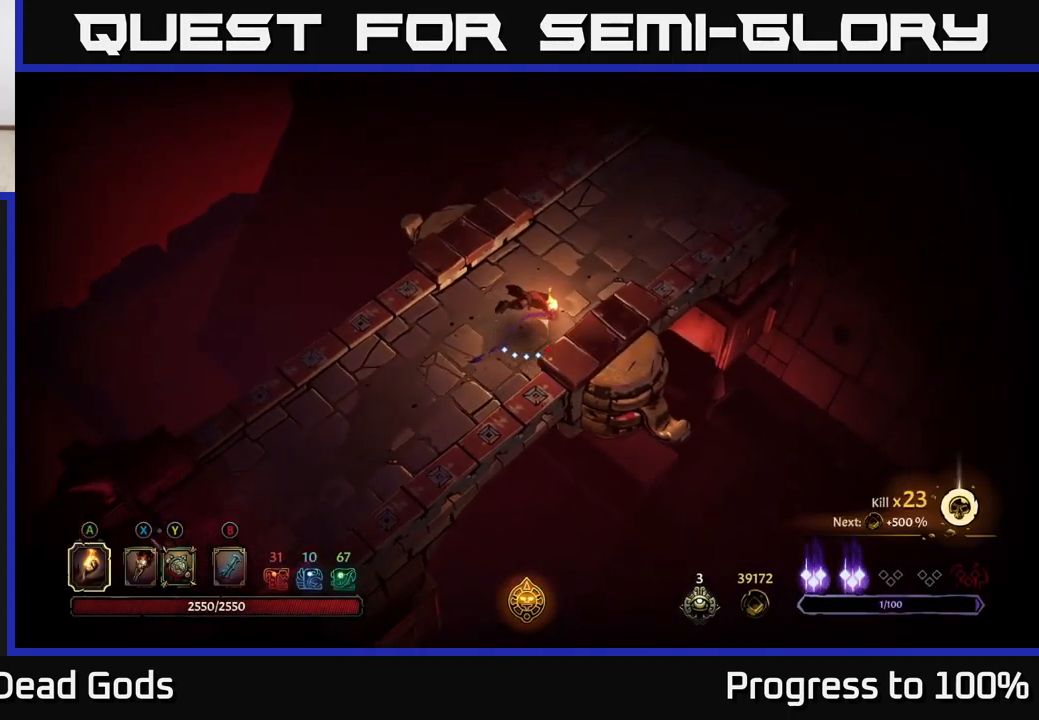
{"buttons": ["R2"], "left_stick": "up-right", "right_stick": "center", "events": [[100, "R2", "up"], [417, "R2", "down"]]}
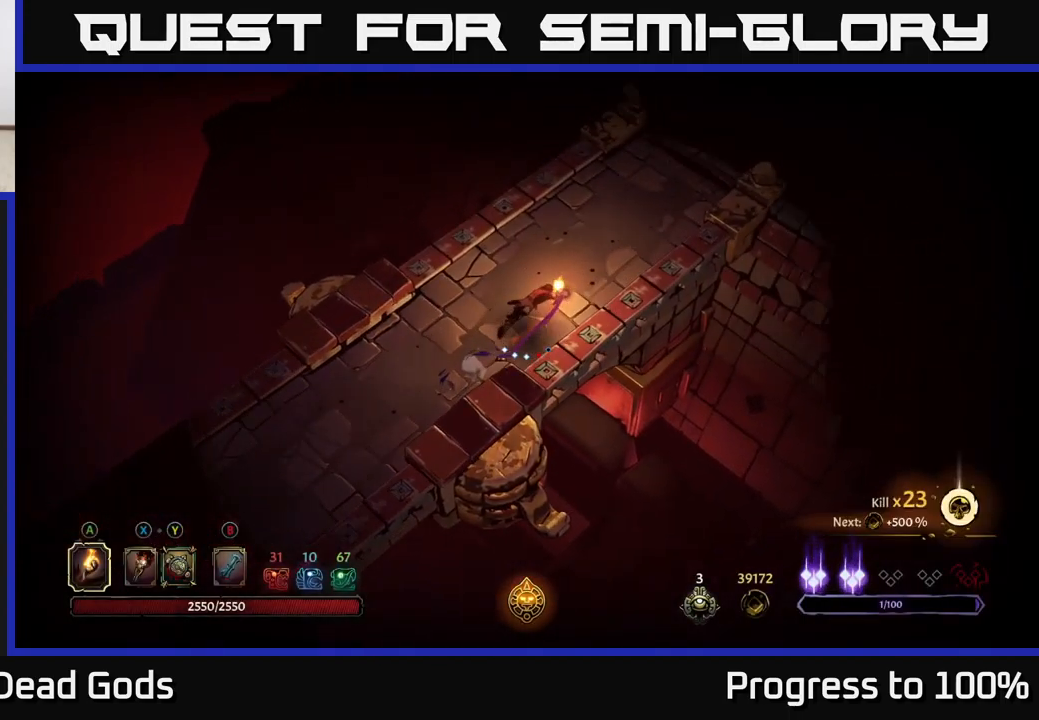
{"buttons": [], "left_stick": "up-right", "right_stick": "center", "events": [[150, "R2", "up"], [250, "left_stick", "center"], [383, "left_stick", "up"], [433, "left_stick", "up-right"]]}
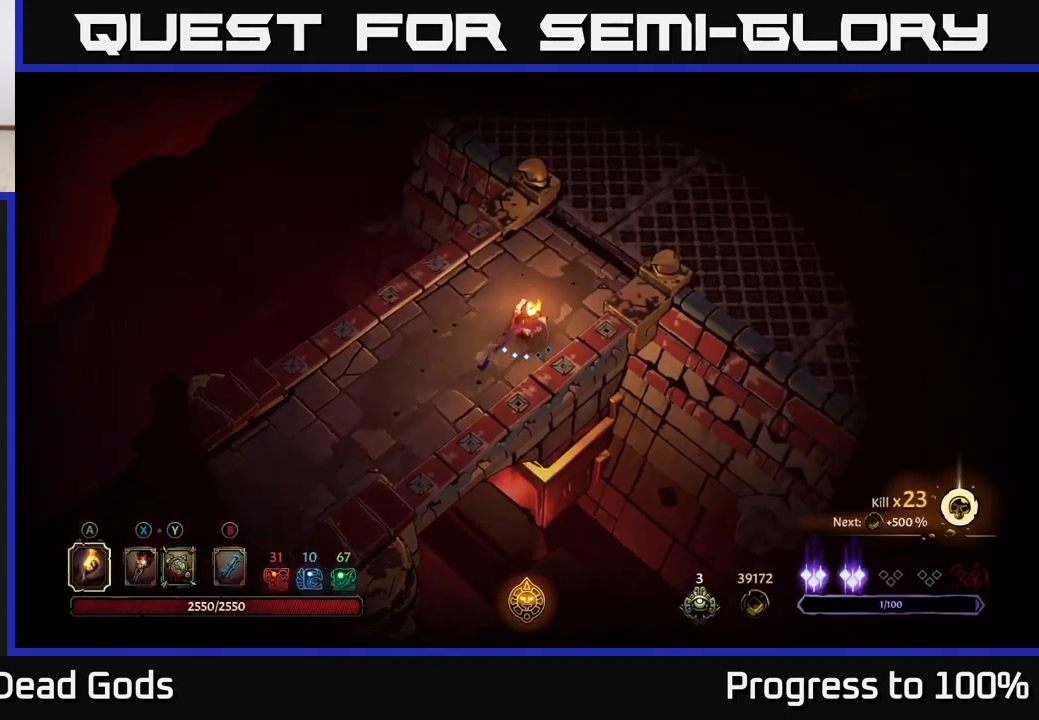
{"buttons": [], "left_stick": "center", "right_stick": "center", "events": [[400, "left_stick", "center"]]}
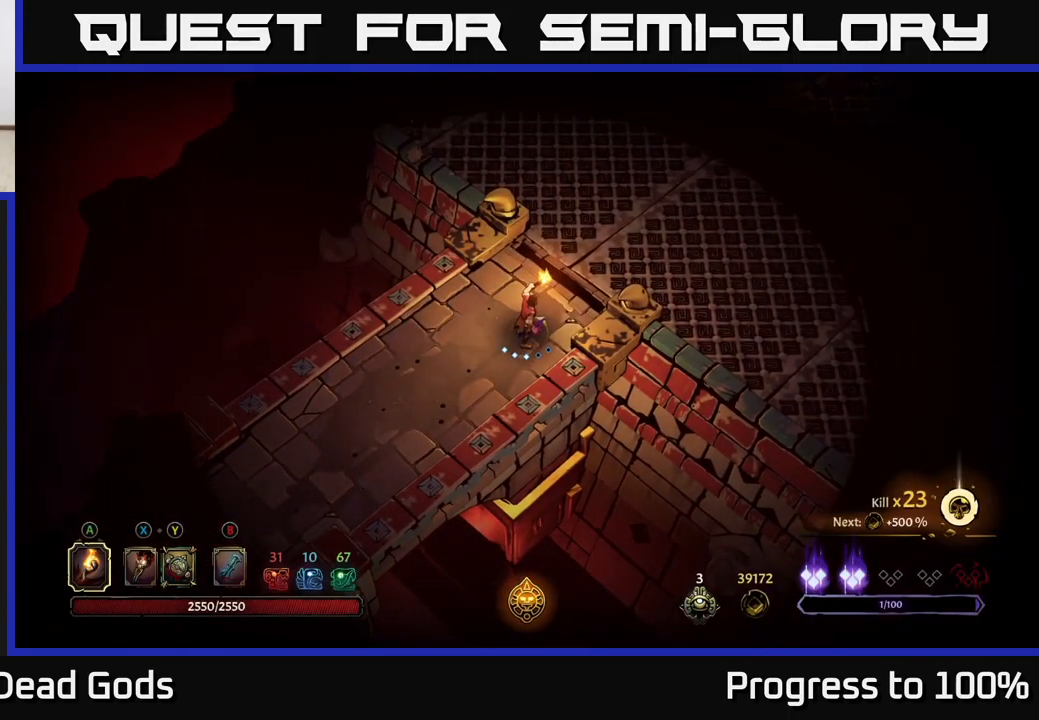
{"buttons": [], "left_stick": "center", "right_stick": "center", "events": []}
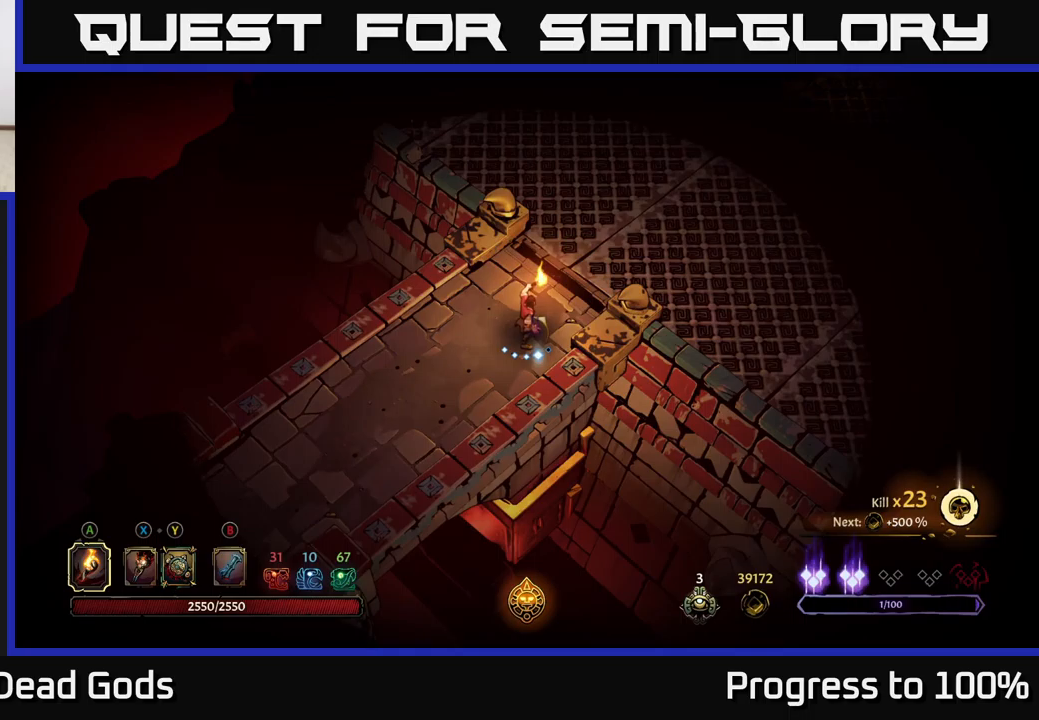
{"buttons": [], "left_stick": "up-right", "right_stick": "center", "events": [[450, "left_stick", "up-right"]]}
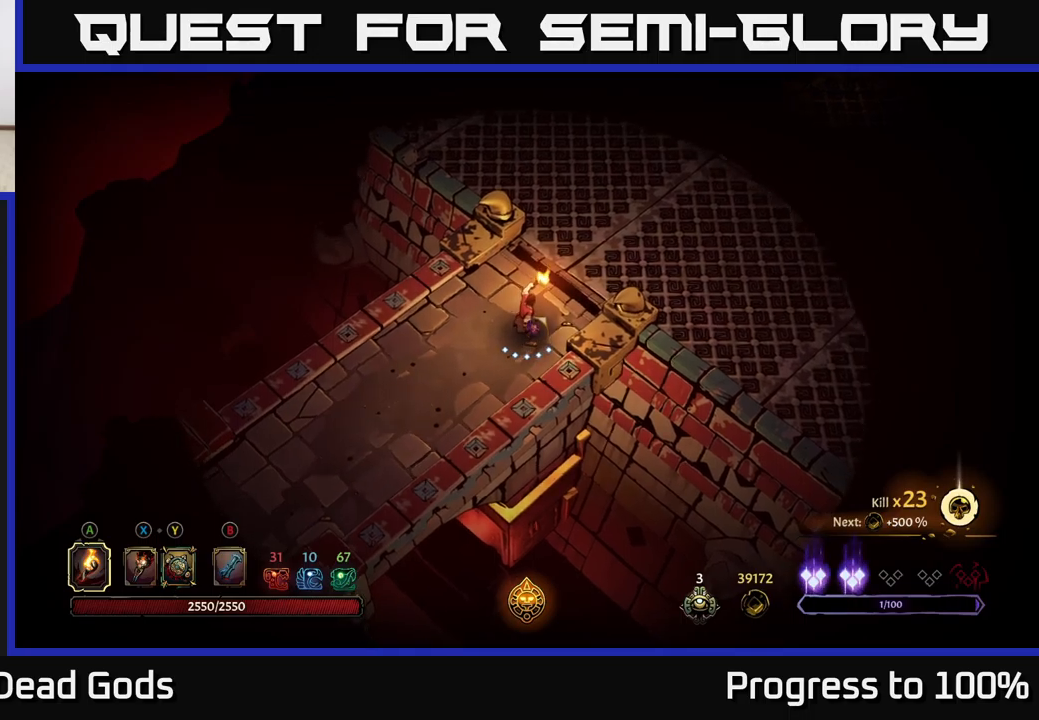
{"buttons": [], "left_stick": "up-right", "right_stick": "center", "events": []}
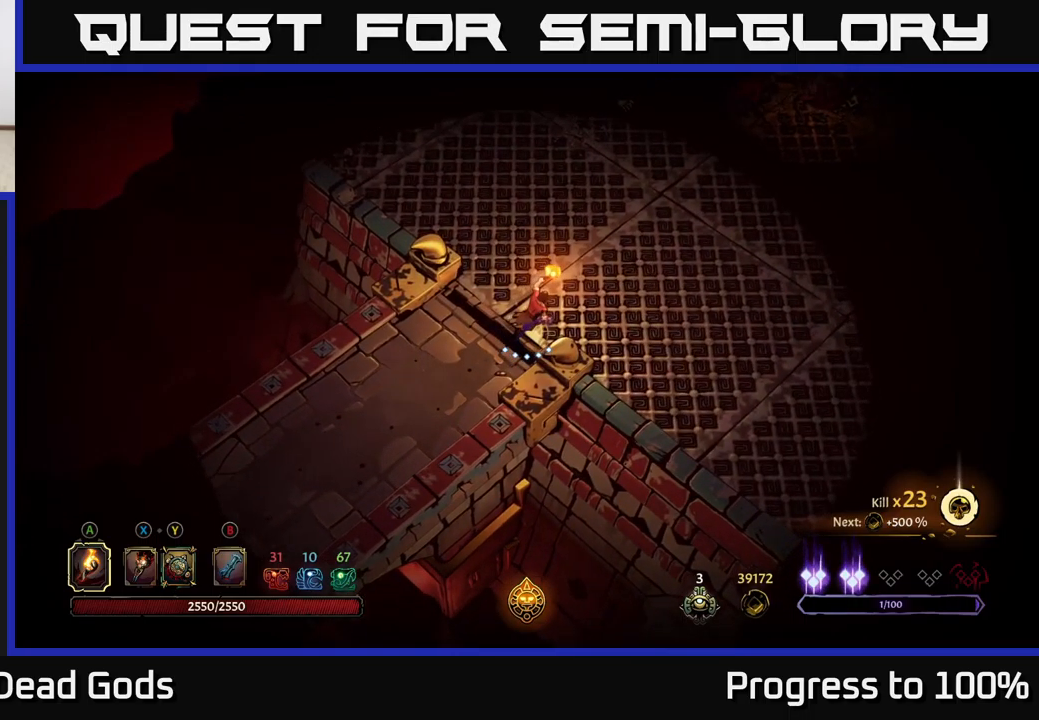
{"buttons": [], "left_stick": "up-right", "right_stick": "center", "events": []}
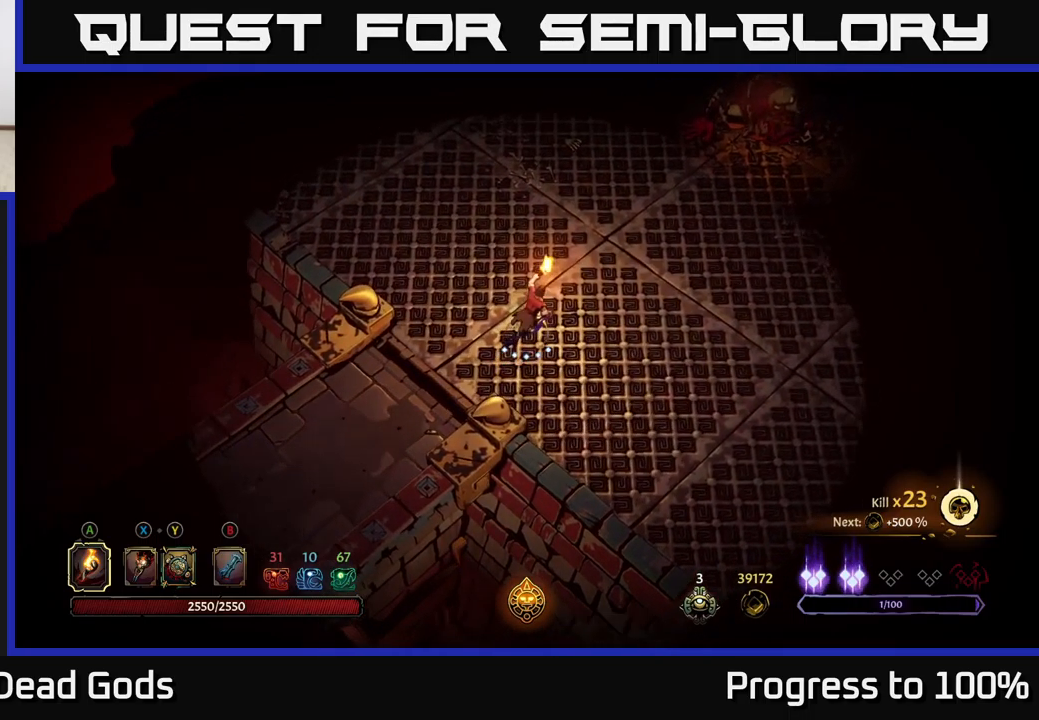
{"buttons": [], "left_stick": "up-right", "right_stick": "center", "events": []}
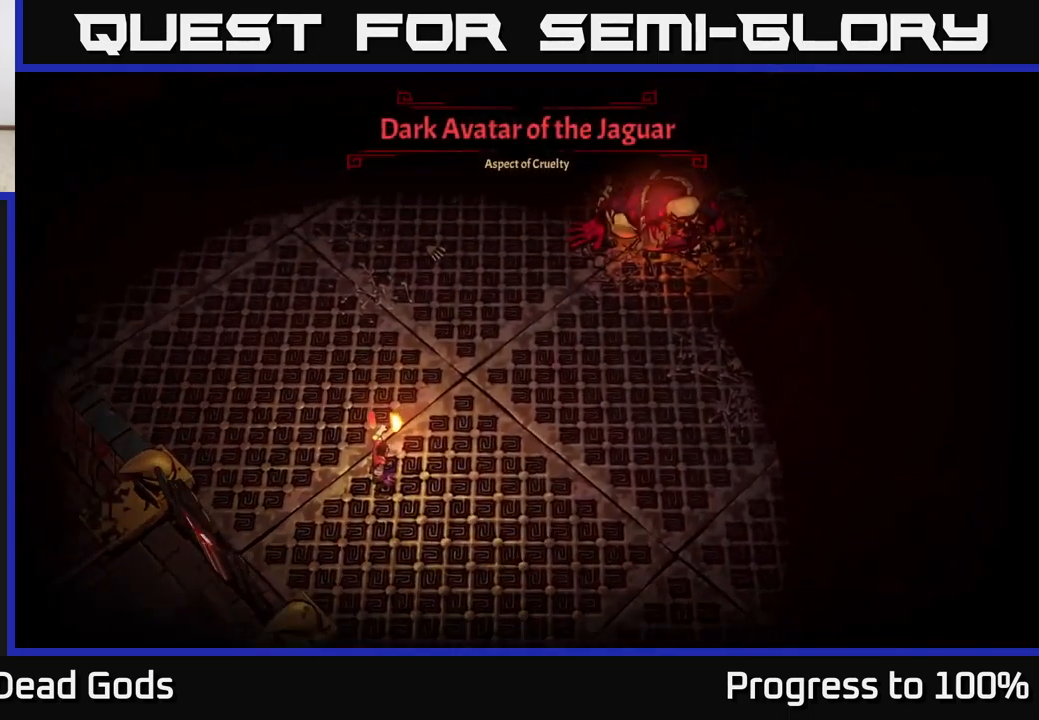
{"buttons": [], "left_stick": "up-right", "right_stick": "center", "events": [[150, "left_stick", "center"], [400, "left_stick", "up-right"]]}
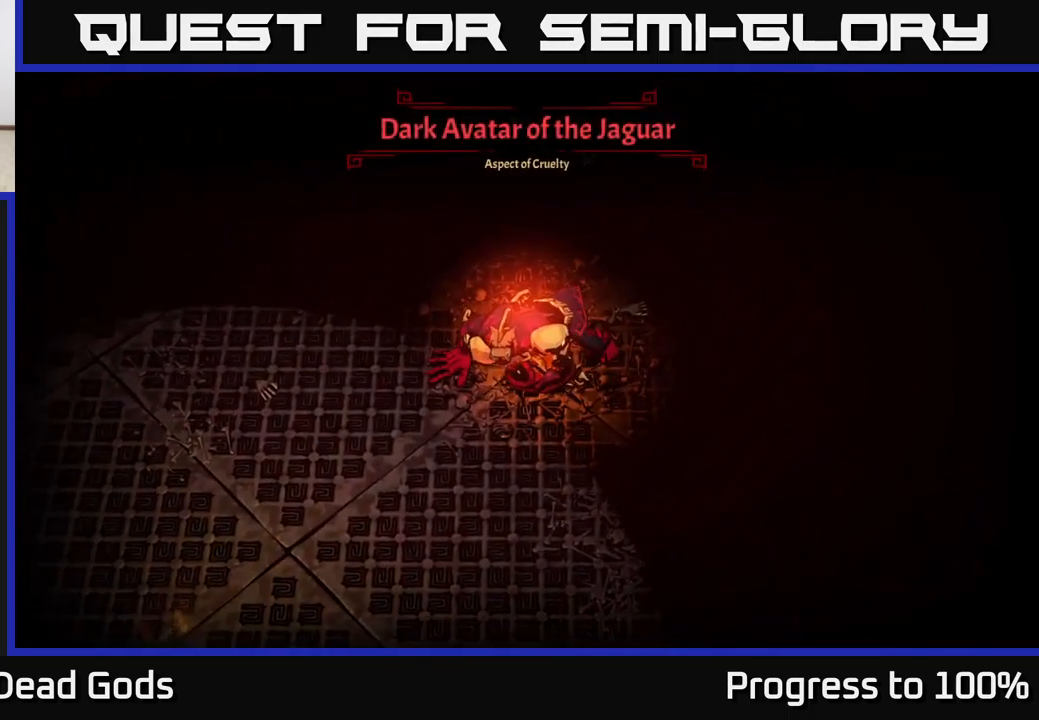
{"buttons": [], "left_stick": "up-right", "right_stick": "center", "events": [[117, "left_stick", "center"], [384, "left_stick", "up-right"]]}
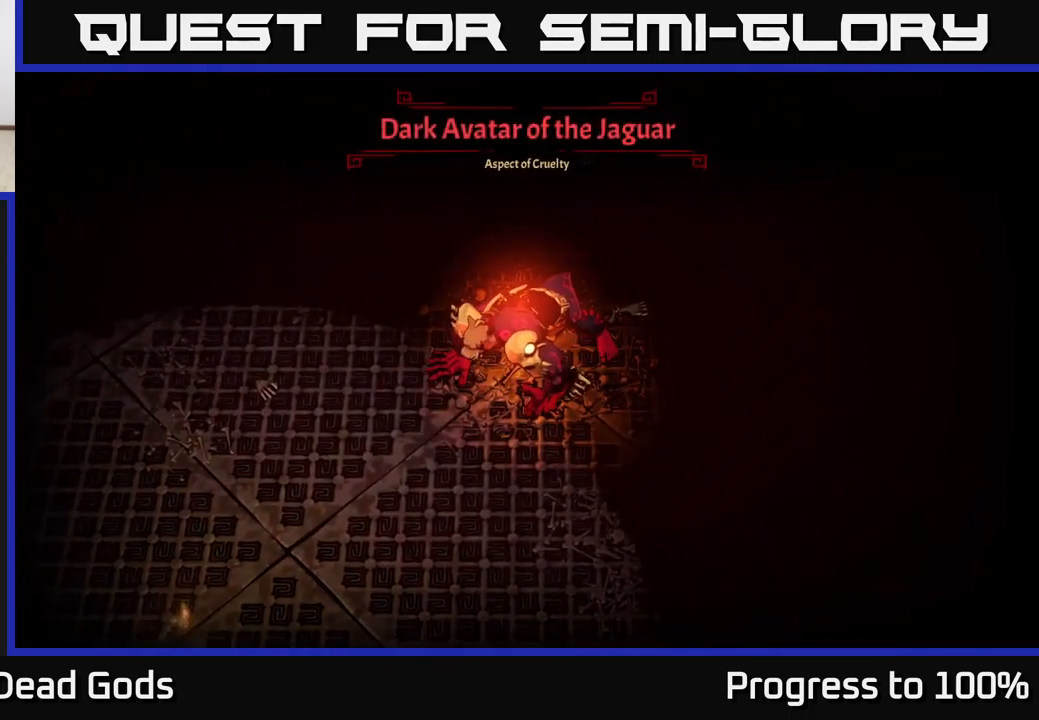
{"buttons": [], "left_stick": "up-right", "right_stick": "center", "events": [[150, "left_stick", "center"], [417, "left_stick", "up-right"]]}
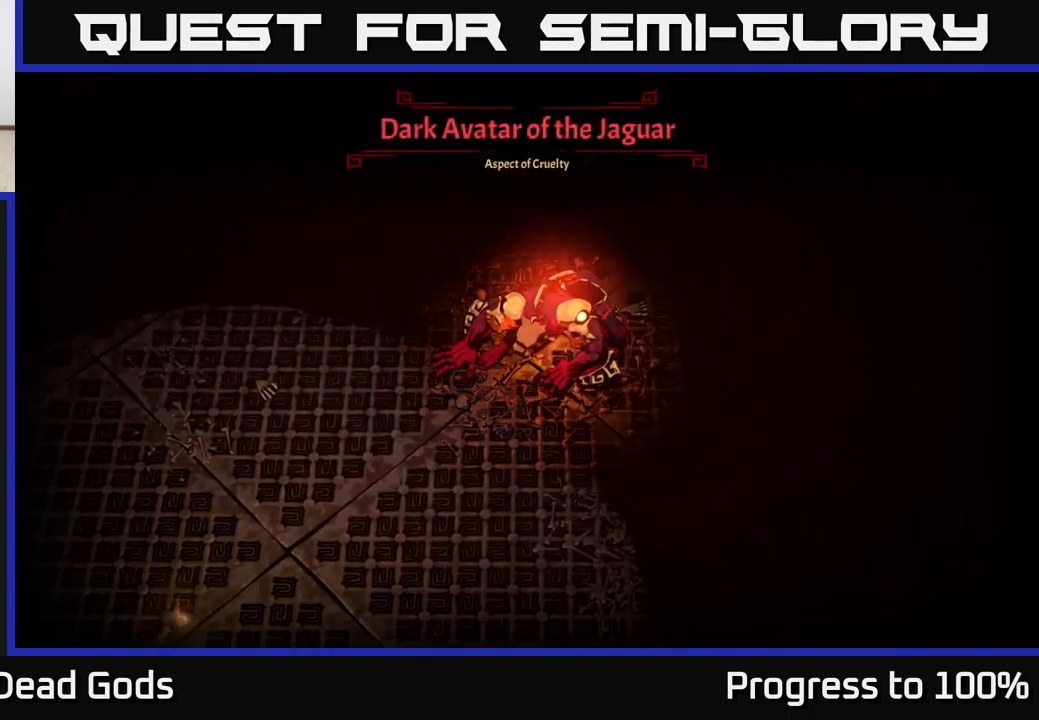
{"buttons": [], "left_stick": "center", "right_stick": "center", "events": [[150, "left_stick", "center"]]}
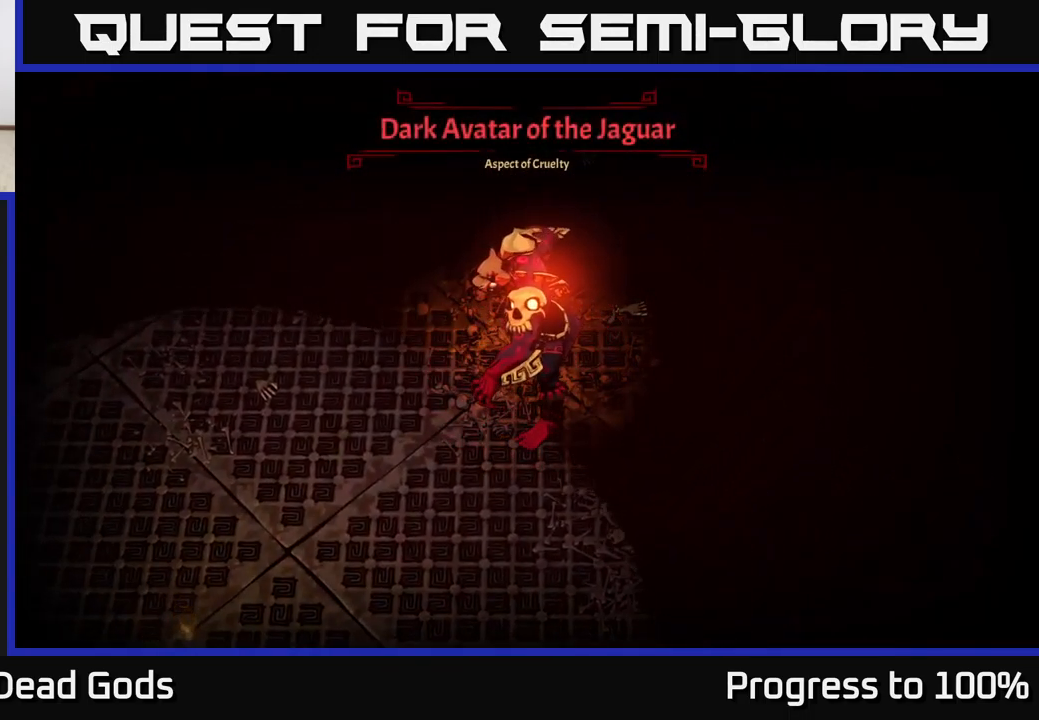
{"buttons": [], "left_stick": "right", "right_stick": "center", "events": [[84, "left_stick", "right"]]}
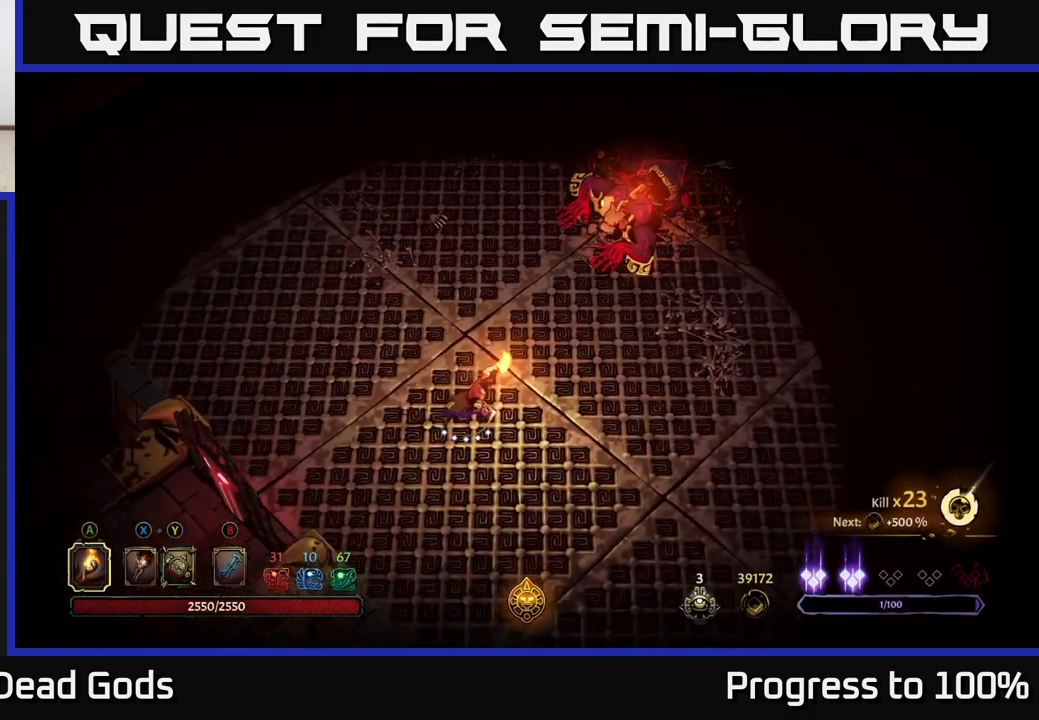
{"buttons": [], "left_stick": "up-right", "right_stick": "center", "events": [[384, "left_stick", "up-right"]]}
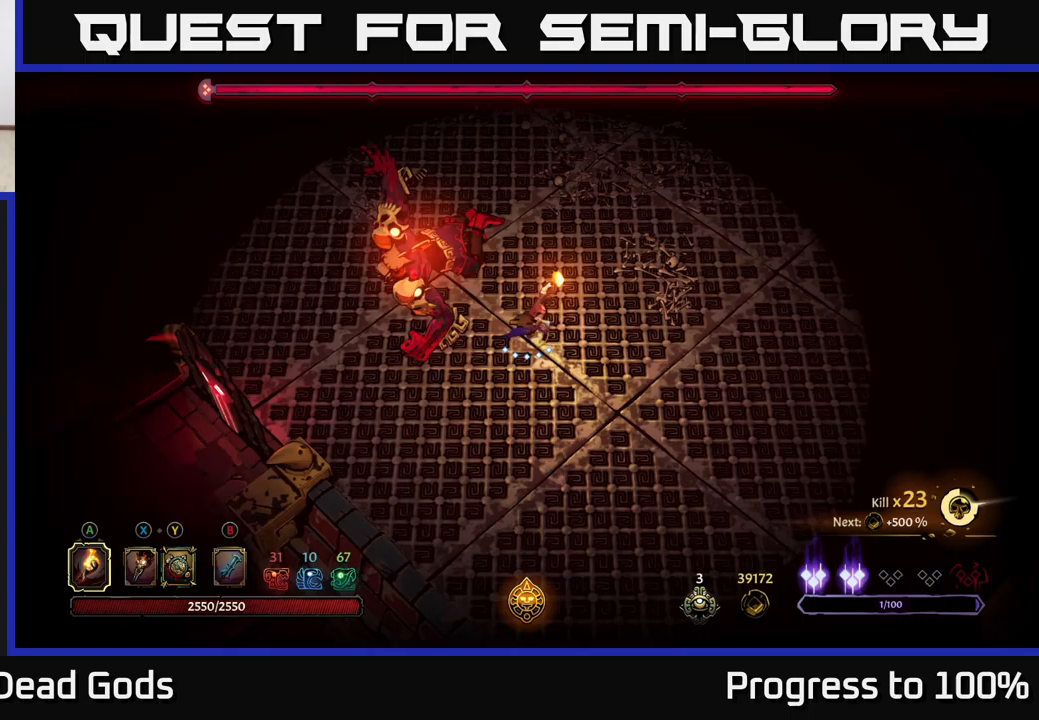
{"buttons": [], "left_stick": "down-left", "right_stick": "center", "events": [[267, "left_stick", "left"], [367, "left_stick", "down-left"]]}
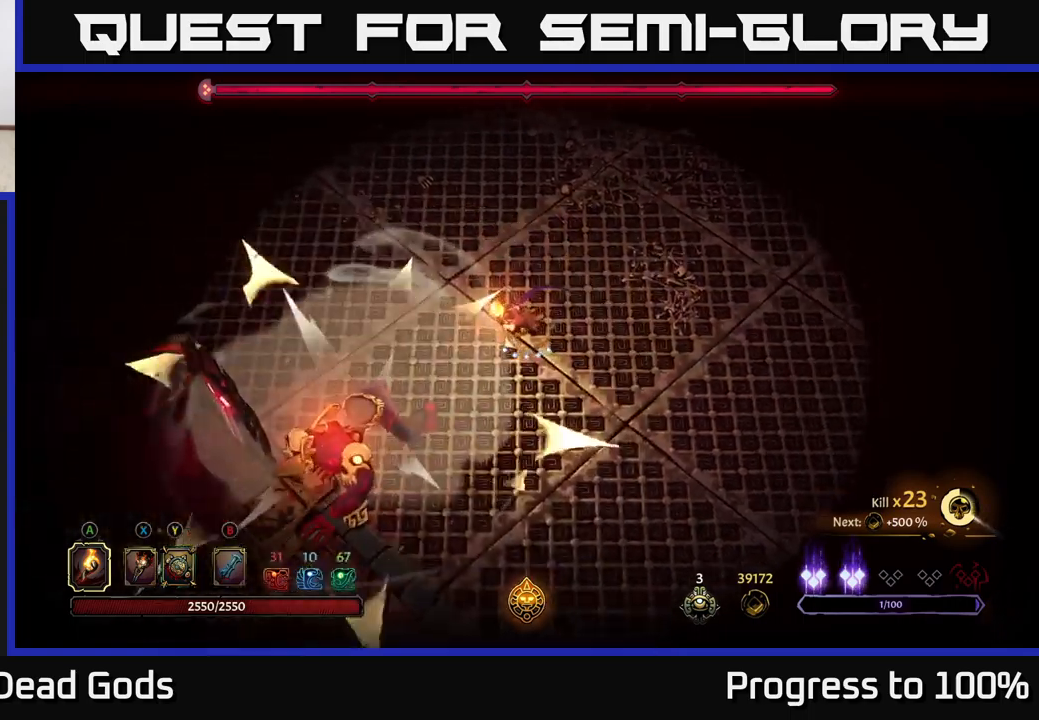
{"buttons": [], "left_stick": "down-left", "right_stick": "center", "events": [[200, "X", "down"], [283, "X", "up"], [333, "X", "down"], [417, "X", "up"]]}